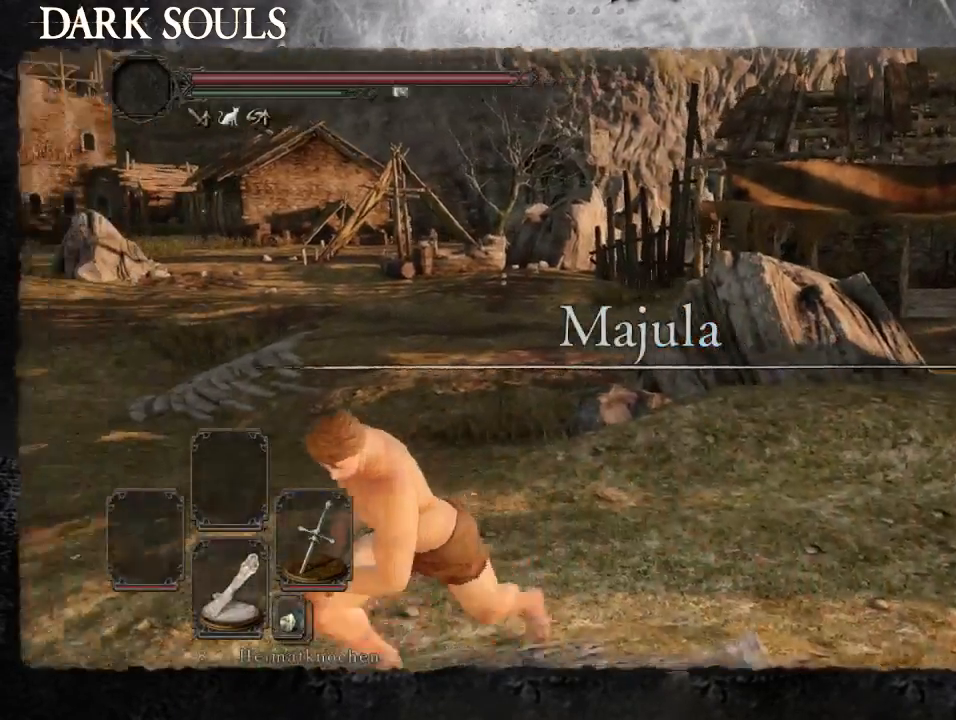
Gameplay with a controller (PlayStation layout); each line is a JSON object with the inputs held at the frame after it (dt_ms = milliseconds from this image to that frame). "events" lists button and stick changes between this image and that frame as [ms after this image, input, new state], when the widget could be followed in between. Not read: L2 R2 START.
{"dt_ms": 500, "buttons": ["CROSS"], "left_stick": "down-left", "right_stick": "center", "events": [[400, "CIRCLE", "up"], [433, "CROSS", "down"]]}
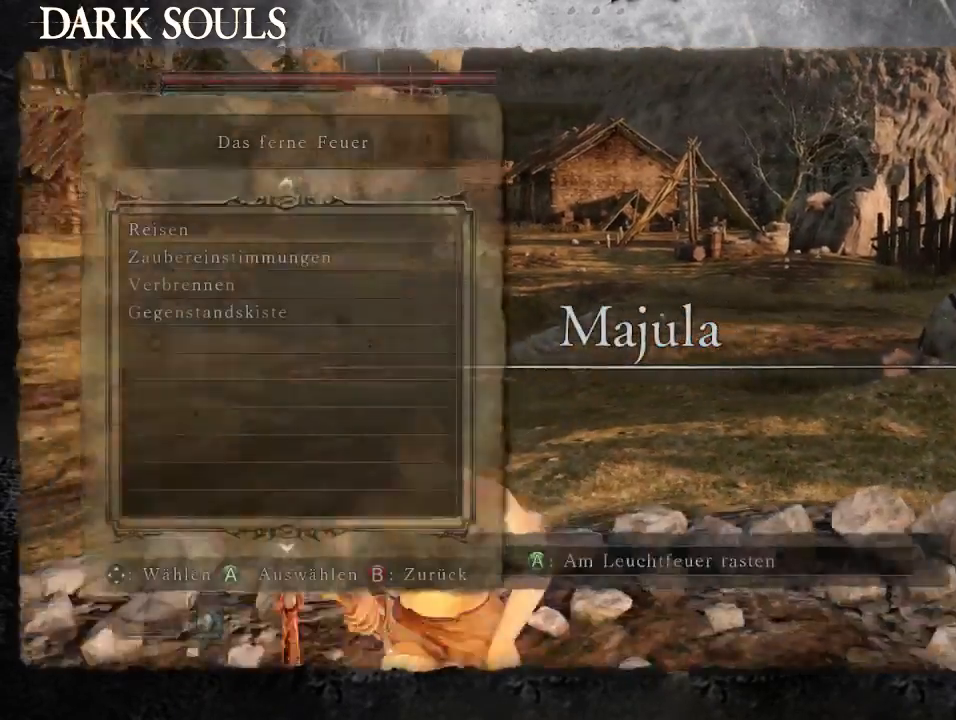
{"dt_ms": 500, "buttons": [], "left_stick": "center", "right_stick": "center", "events": [[33, "CROSS", "up"], [167, "right_stick", "down-right"], [200, "left_stick", "center"], [267, "CIRCLE", "down"], [267, "right_stick", "left"], [367, "CIRCLE", "up"], [500, "right_stick", "center"]]}
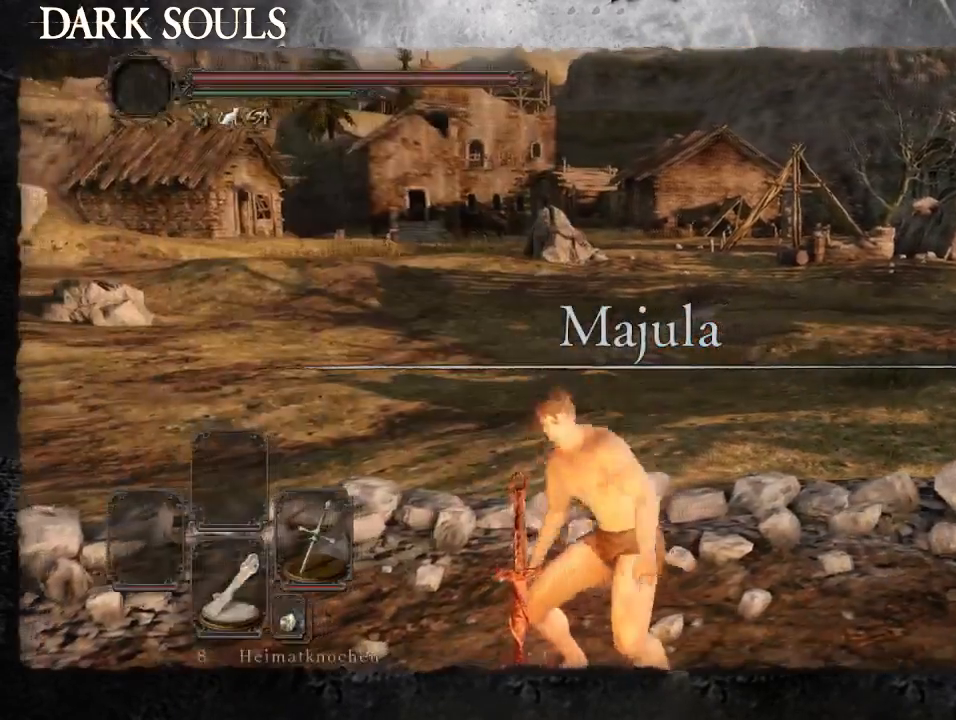
{"dt_ms": 500, "buttons": [], "left_stick": "center", "right_stick": "left", "events": [[133, "right_stick", "left"]]}
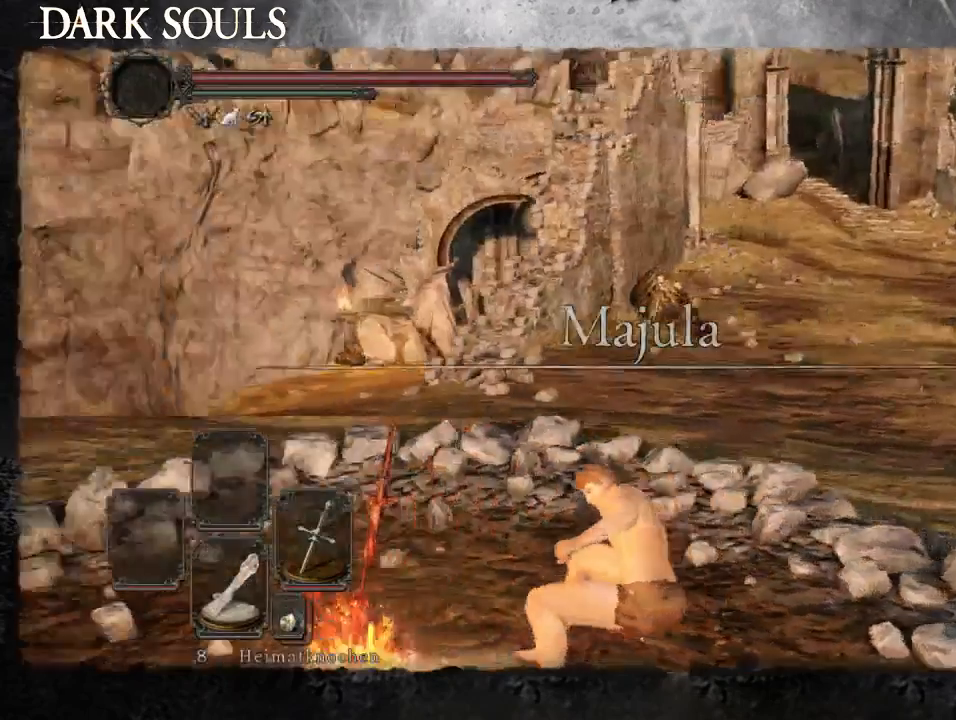
{"dt_ms": 500, "buttons": [], "left_stick": "center", "right_stick": "left", "events": [[167, "right_stick", "down-left"], [300, "right_stick", "left"]]}
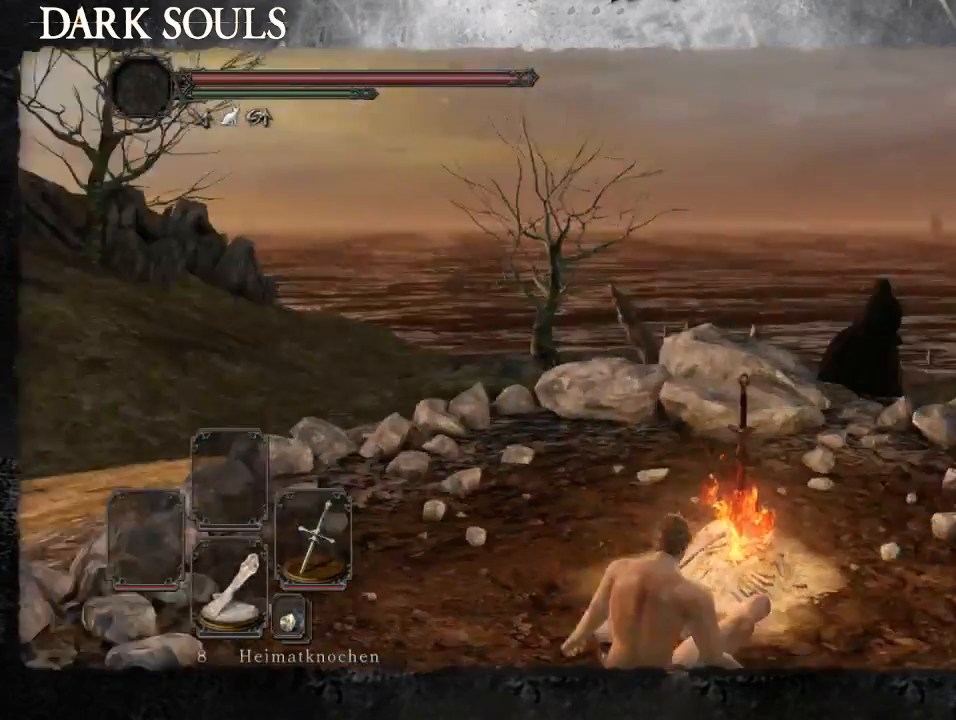
{"dt_ms": 500, "buttons": ["CROSS"], "left_stick": "center", "right_stick": "center", "events": [[67, "right_stick", "center"], [433, "CROSS", "down"]]}
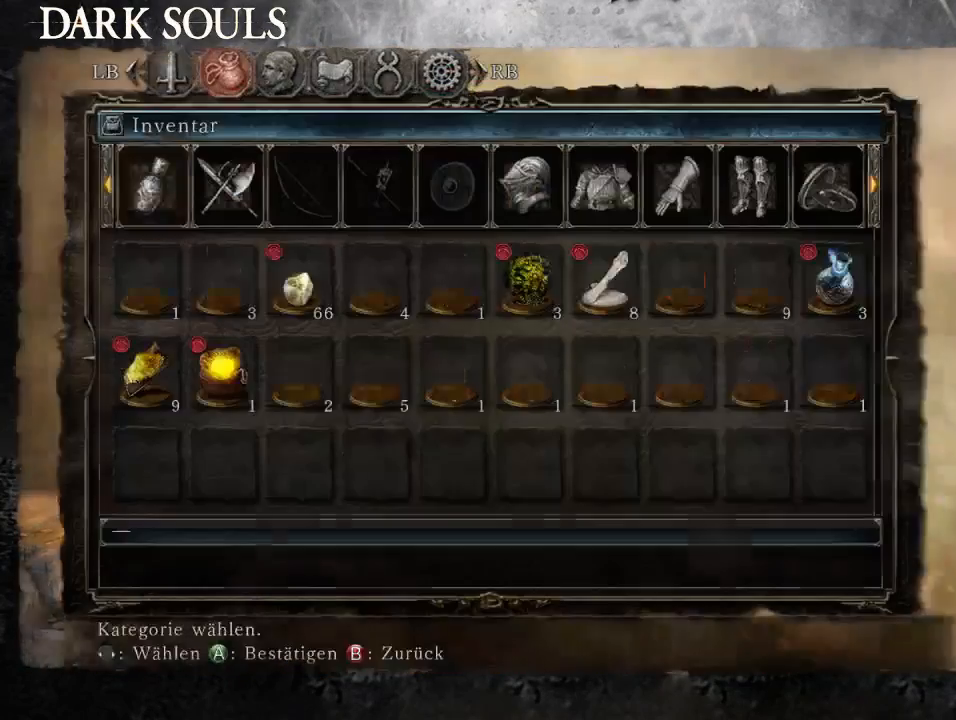
{"dt_ms": 500, "buttons": [], "left_stick": "center", "right_stick": "center", "events": [[33, "CROSS", "up"]]}
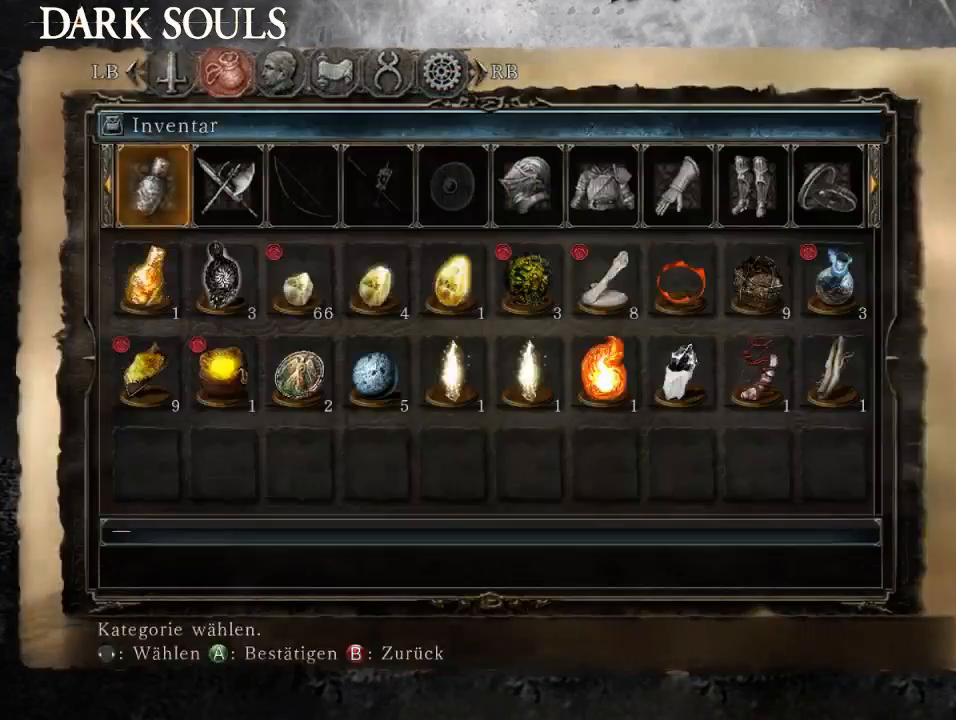
{"dt_ms": 500, "buttons": [], "left_stick": "center", "right_stick": "center", "events": [[67, "DPAD_DOWN", "down"], [100, "DPAD_DOWN", "up"], [200, "DPAD_DOWN", "down"], [267, "DPAD_DOWN", "up"]]}
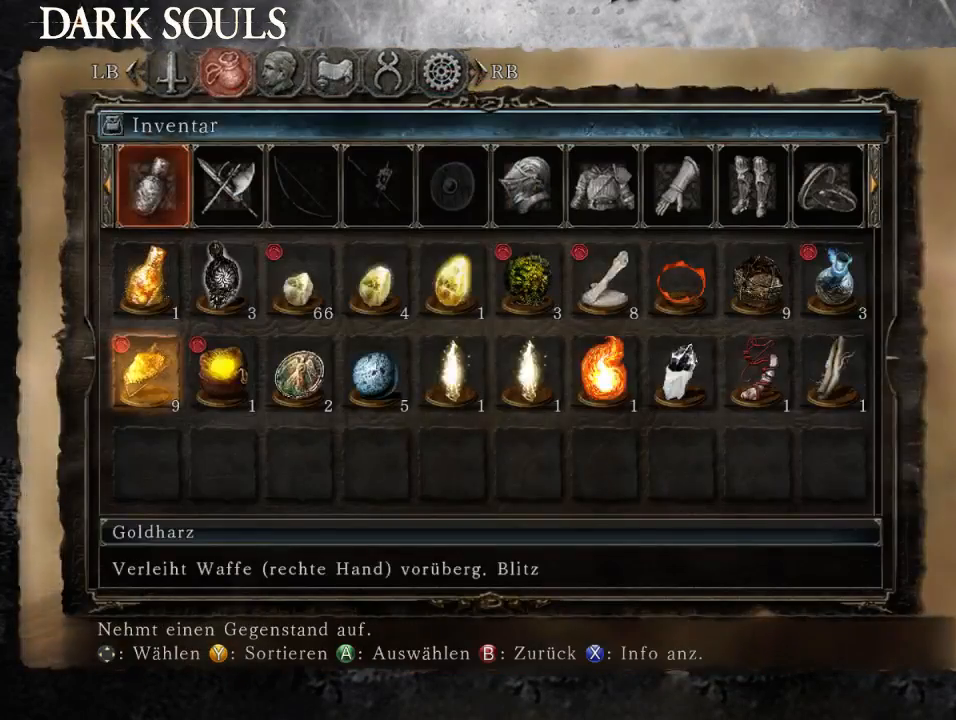
{"dt_ms": 1000, "buttons": ["DPAD_RIGHT"], "left_stick": "right", "right_stick": "center"}
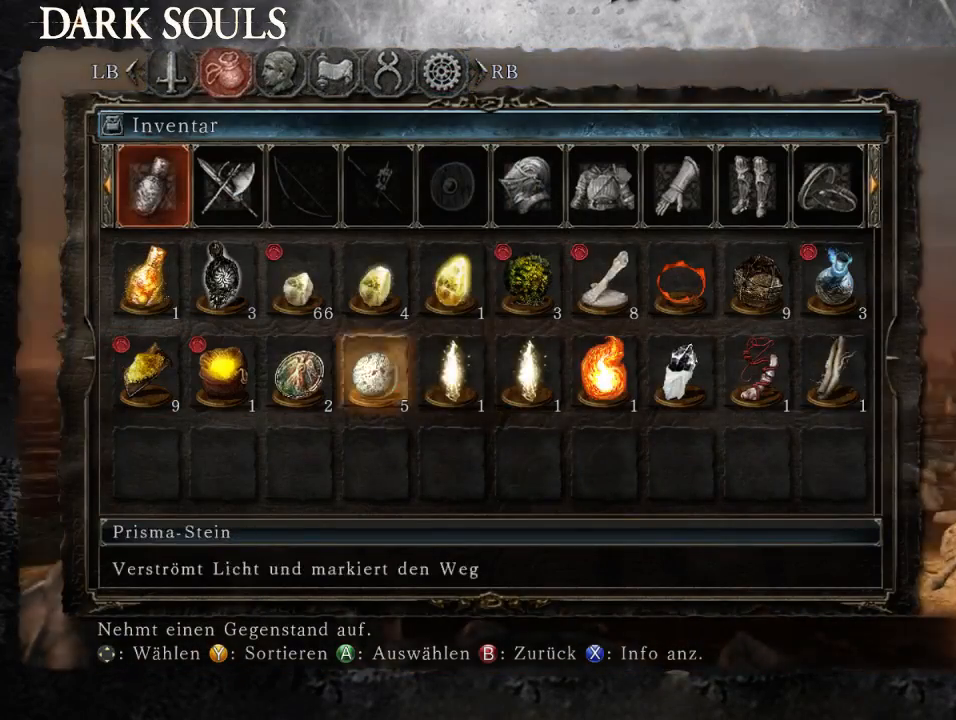
{"dt_ms": 500, "buttons": [], "left_stick": "right", "right_stick": "down-right", "events": [[67, "DPAD_RIGHT", "up"], [433, "right_stick", "down-right"]]}
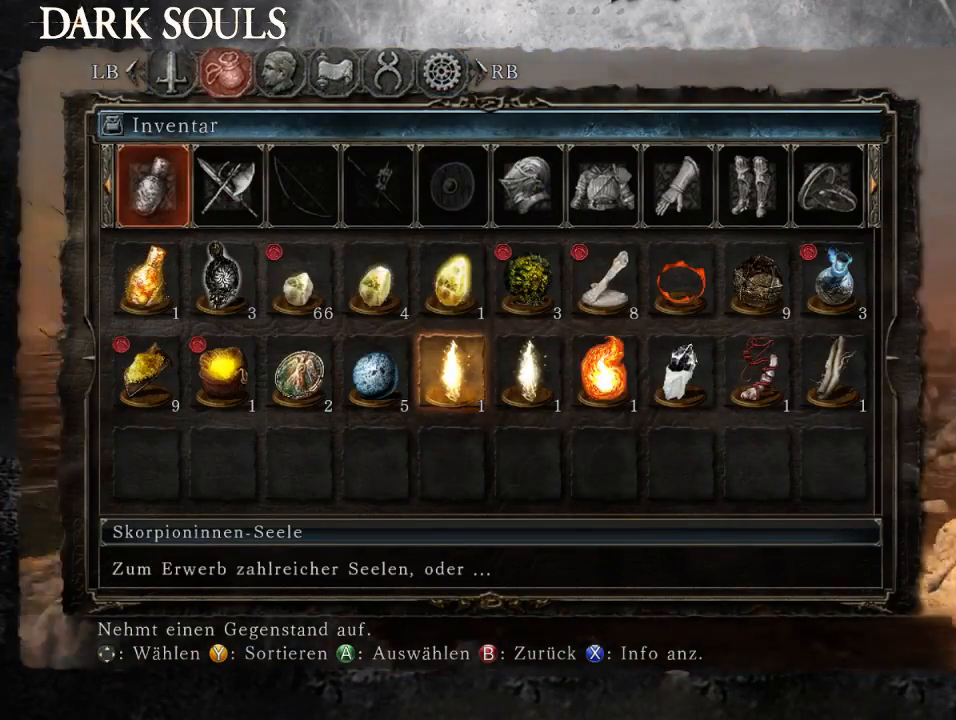
{"dt_ms": 500, "buttons": [], "left_stick": "up-right", "right_stick": "center", "events": [[167, "left_stick", "up-right"], [433, "right_stick", "center"]]}
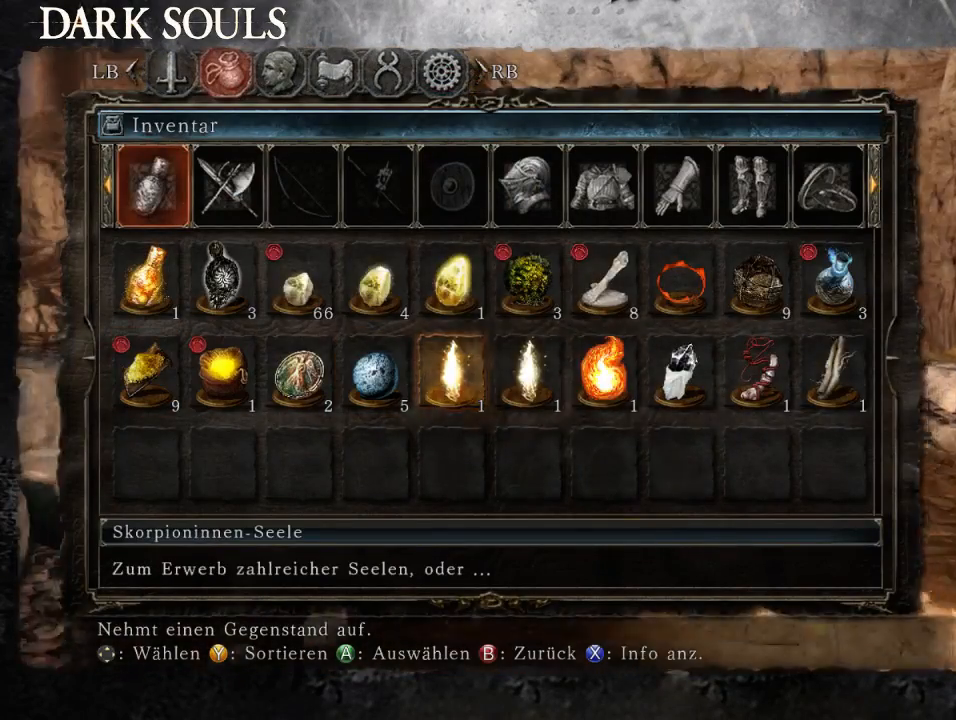
{"dt_ms": 1000, "buttons": [], "left_stick": "up-left", "right_stick": "center"}
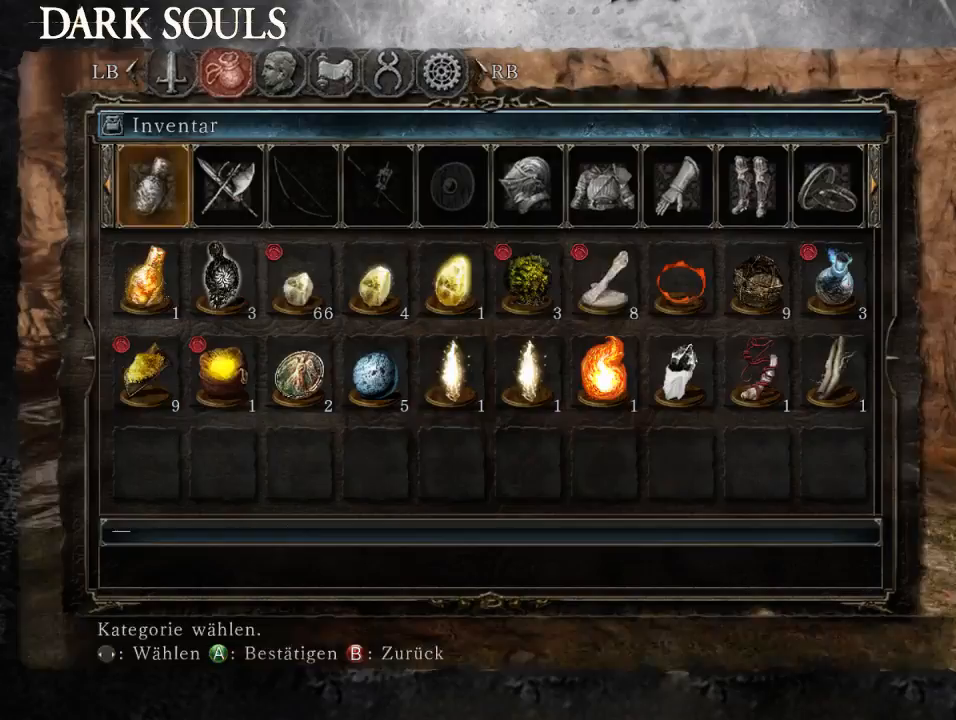
{"dt_ms": 500, "buttons": [], "left_stick": "center", "right_stick": "center", "events": [[167, "CROSS", "down"], [200, "left_stick", "center"], [267, "CROSS", "up"], [400, "CROSS", "down"], [467, "CROSS", "up"]]}
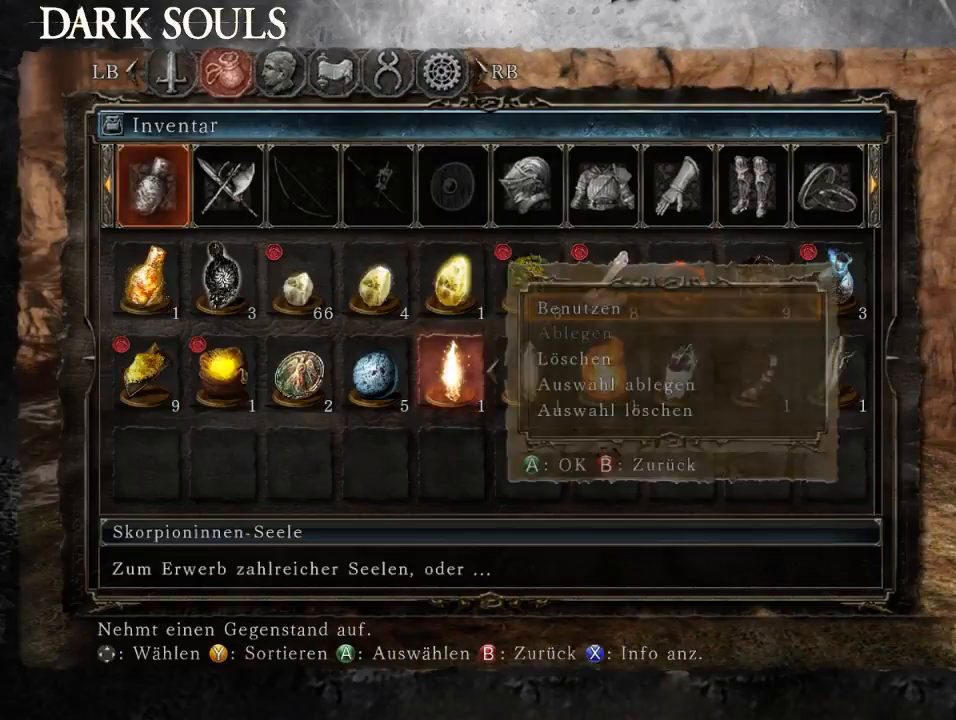
{"dt_ms": 1000, "buttons": [], "left_stick": "center", "right_stick": "down-left"}
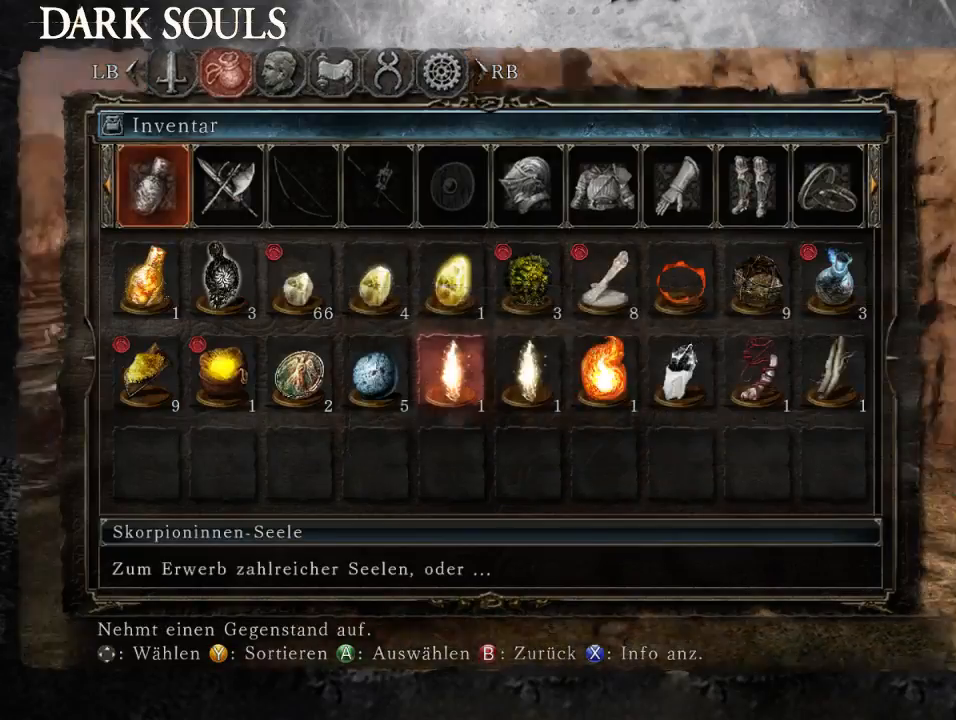
{"dt_ms": 500, "buttons": [], "left_stick": "center", "right_stick": "down-left", "events": []}
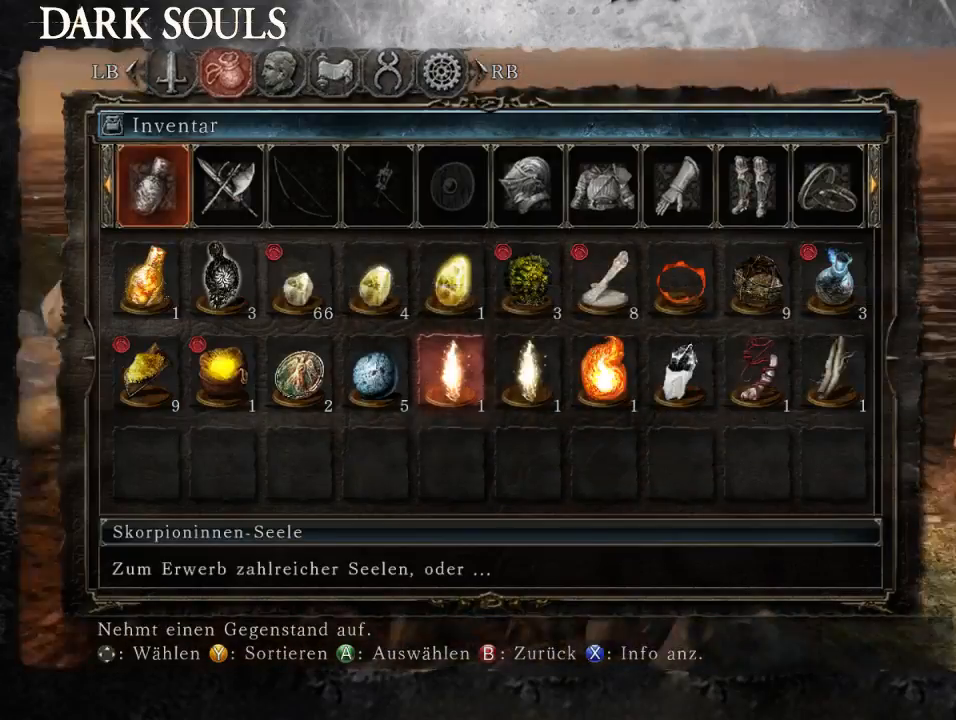
{"dt_ms": 500, "buttons": [], "left_stick": "center", "right_stick": "center", "events": [[67, "right_stick", "center"]]}
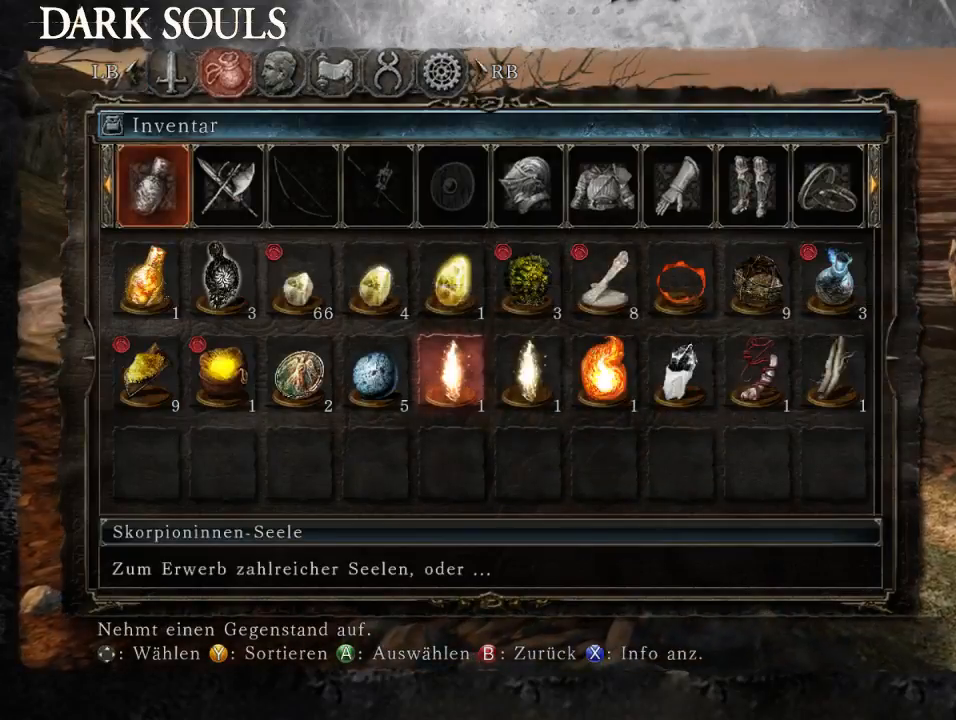
{"dt_ms": 500, "buttons": [], "left_stick": "center", "right_stick": "center", "events": [[33, "right_stick", "down"], [267, "right_stick", "center"]]}
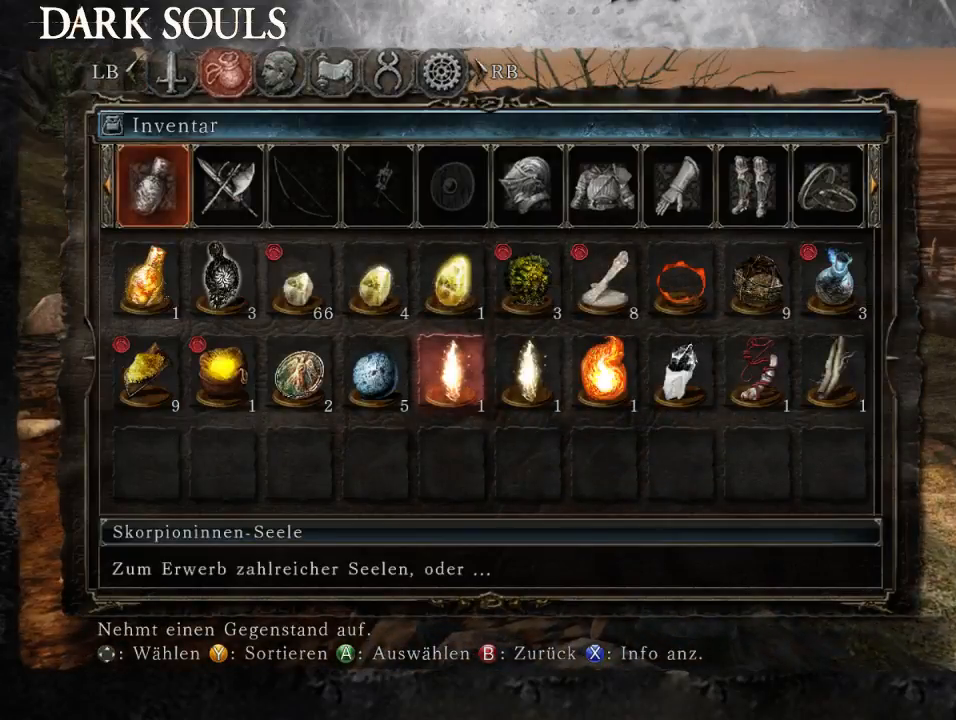
{"dt_ms": 500, "buttons": [], "left_stick": "center", "right_stick": "center", "events": []}
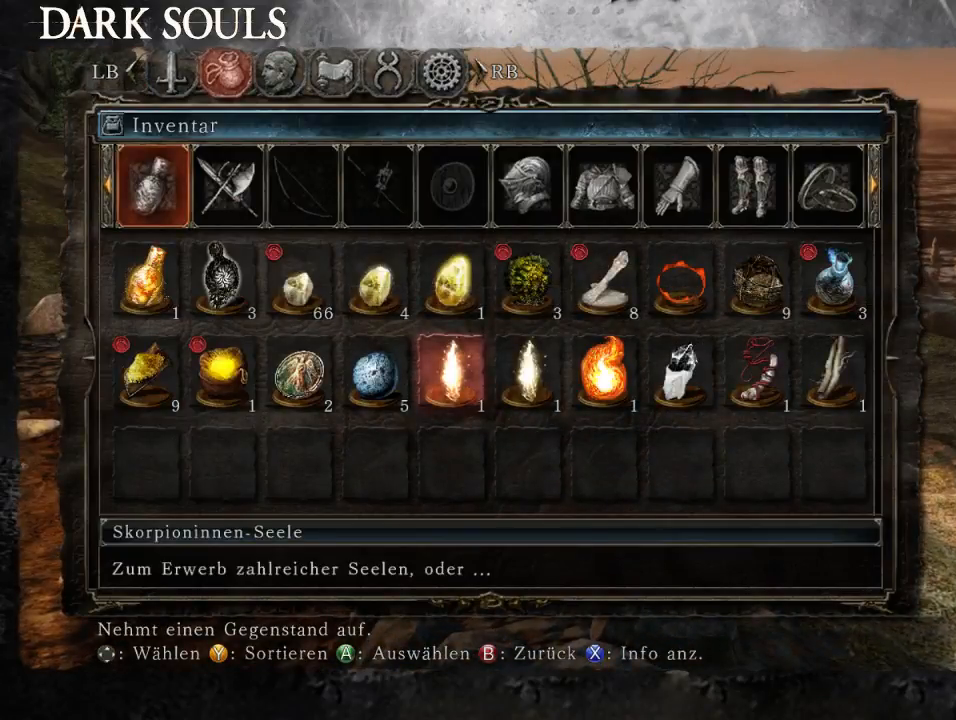
{"dt_ms": 500, "buttons": ["CROSS"], "left_stick": "center", "right_stick": "center"}
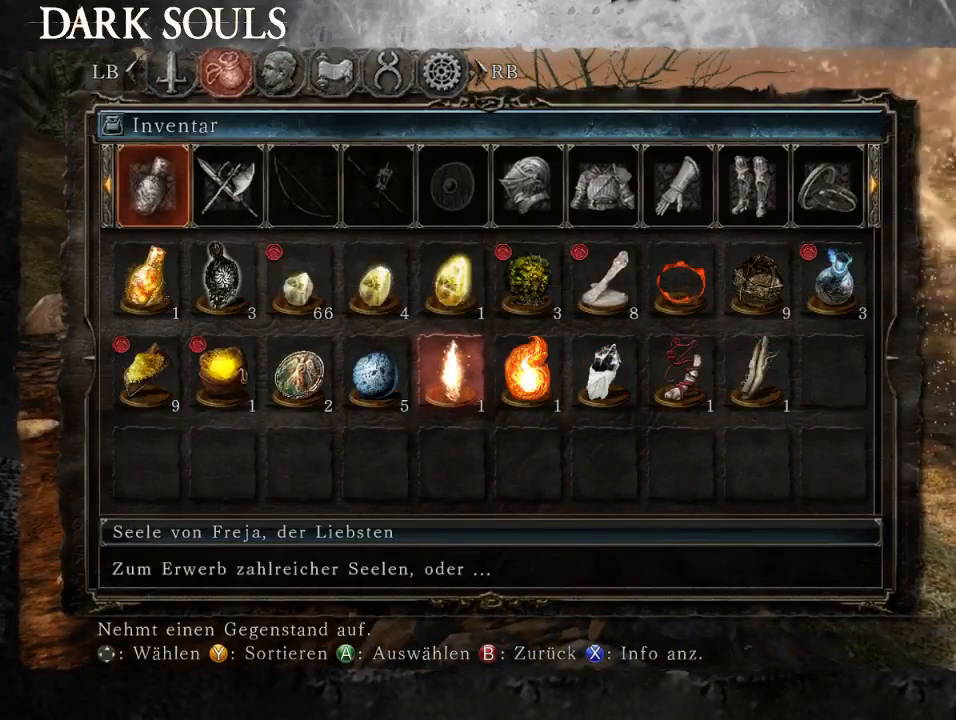
{"dt_ms": 500, "buttons": [], "left_stick": "center", "right_stick": "center", "events": [[67, "CROSS", "up"], [133, "CROSS", "down"], [233, "CROSS", "up"], [267, "CROSS", "down"], [333, "CROSS", "up"], [400, "CROSS", "down"], [500, "CROSS", "up"]]}
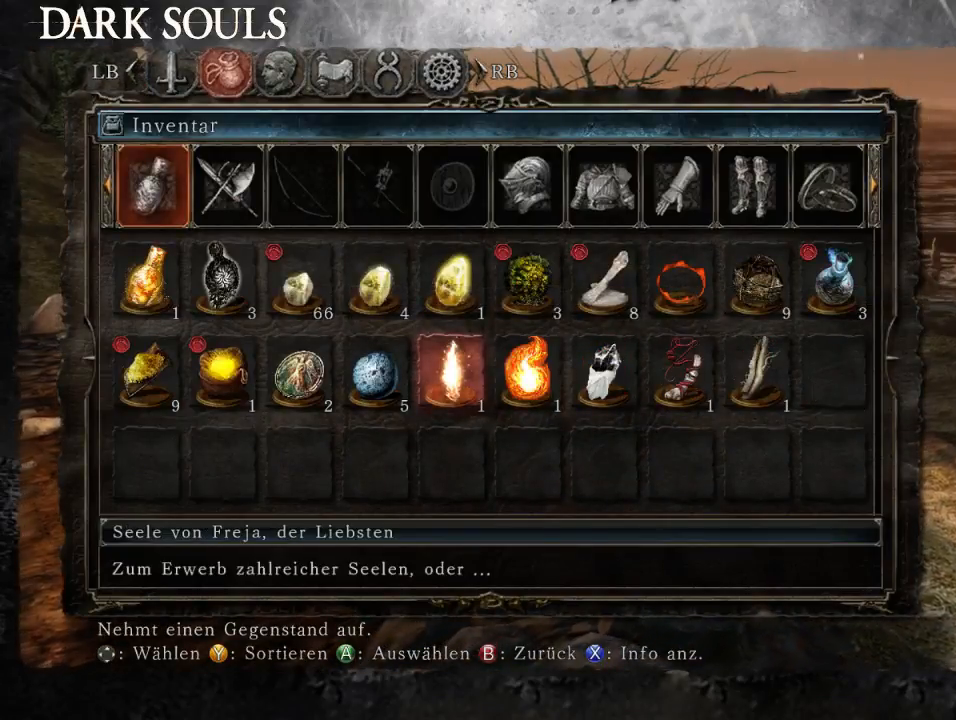
{"dt_ms": 500, "buttons": ["CROSS"], "left_stick": "center", "right_stick": "center", "events": [[33, "CROSS", "down"], [133, "CROSS", "up"], [167, "CROSS", "down"], [267, "CROSS", "up"], [333, "CROSS", "down"], [400, "CROSS", "up"], [500, "CROSS", "down"]]}
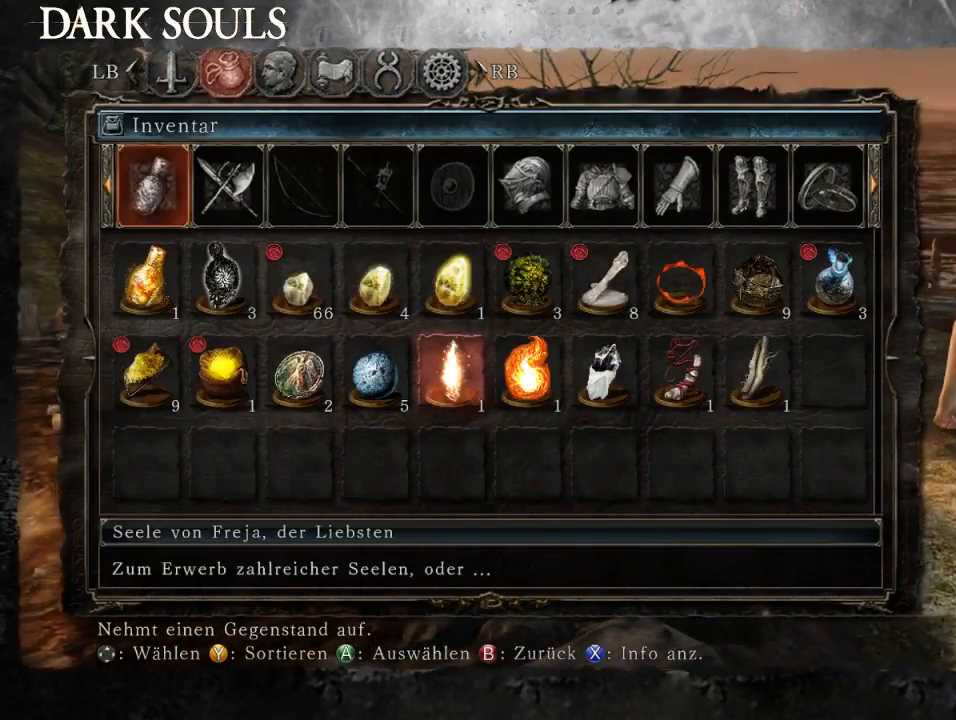
{"dt_ms": 500, "buttons": ["CROSS"], "left_stick": "center", "right_stick": "center", "events": [[67, "CROSS", "up"], [167, "CROSS", "down"], [233, "CROSS", "up"], [300, "CROSS", "down"], [367, "SELECT", "down"], [400, "CROSS", "up"], [467, "CROSS", "down"], [467, "SELECT", "up"]]}
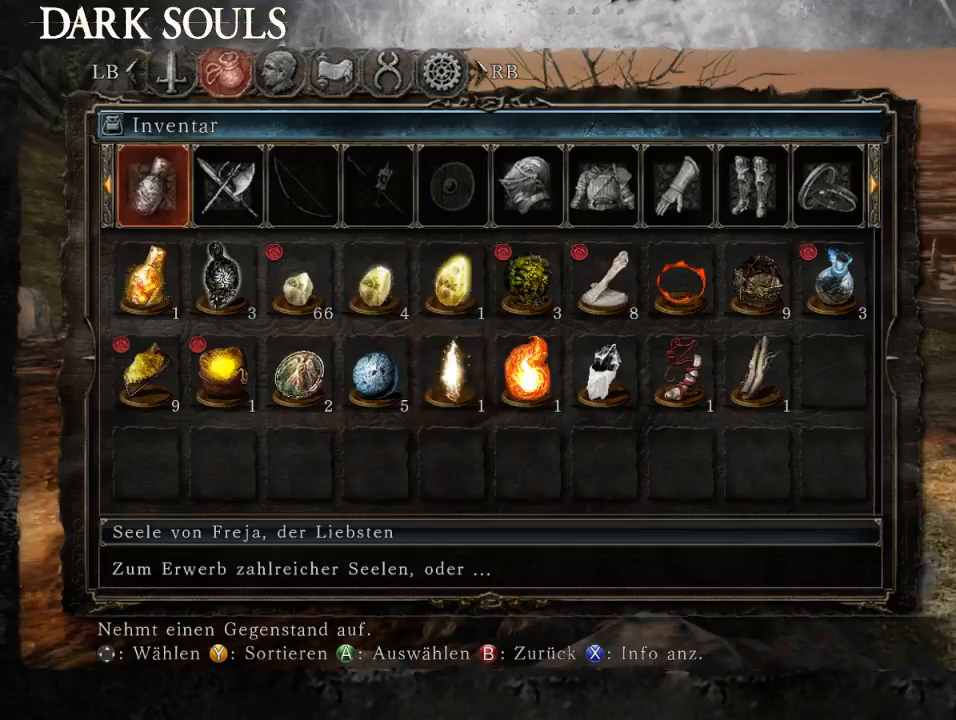
{"dt_ms": 500, "buttons": ["CROSS"], "left_stick": "center", "right_stick": "center", "events": [[33, "CROSS", "up"], [133, "CROSS", "down"], [133, "SELECT", "down"], [200, "CROSS", "up"], [300, "CROSS", "down"], [367, "CROSS", "up"], [433, "SELECT", "up"], [467, "CROSS", "down"]]}
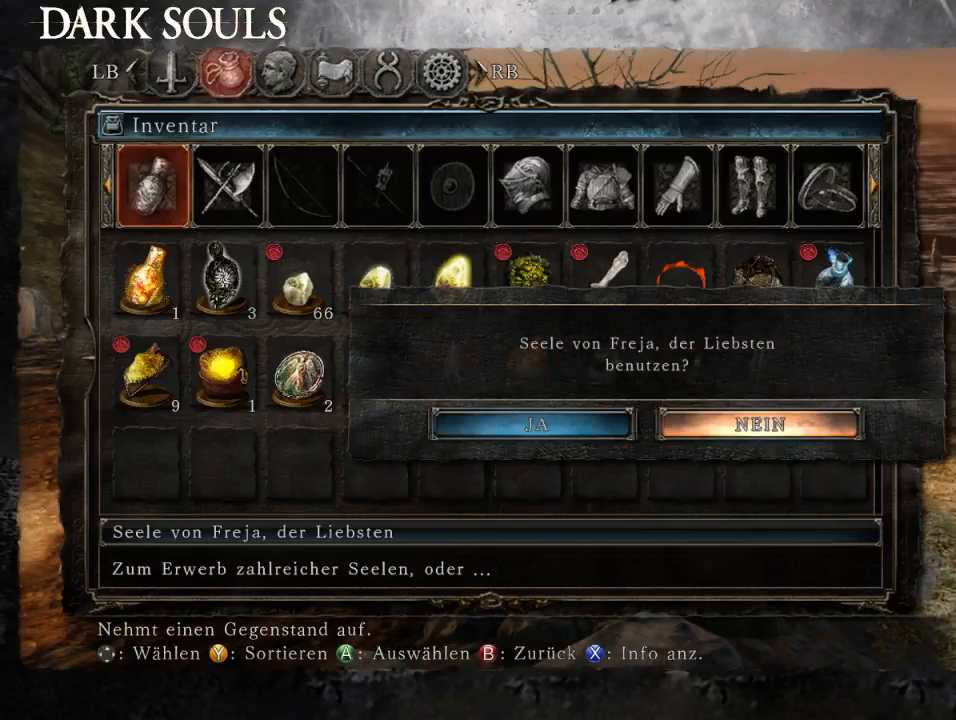
{"dt_ms": 500, "buttons": [], "left_stick": "center", "right_stick": "center", "events": [[33, "CROSS", "up"], [167, "DPAD_LEFT", "down"], [267, "CROSS", "down"], [300, "DPAD_LEFT", "up"], [367, "CROSS", "up"]]}
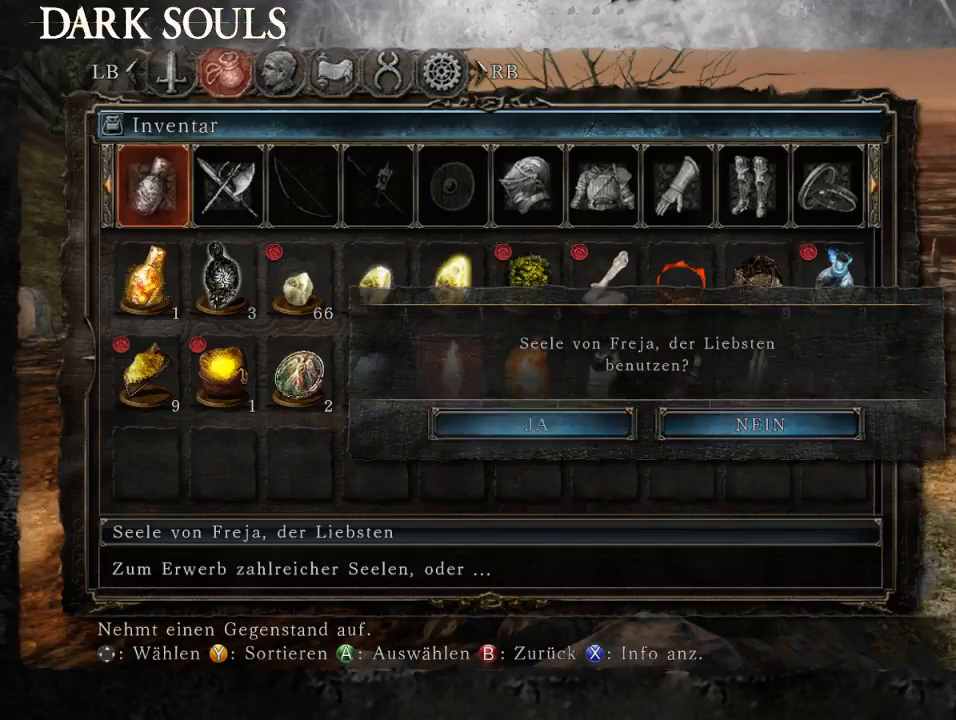
{"dt_ms": 500, "buttons": [], "left_stick": "center", "right_stick": "center", "events": []}
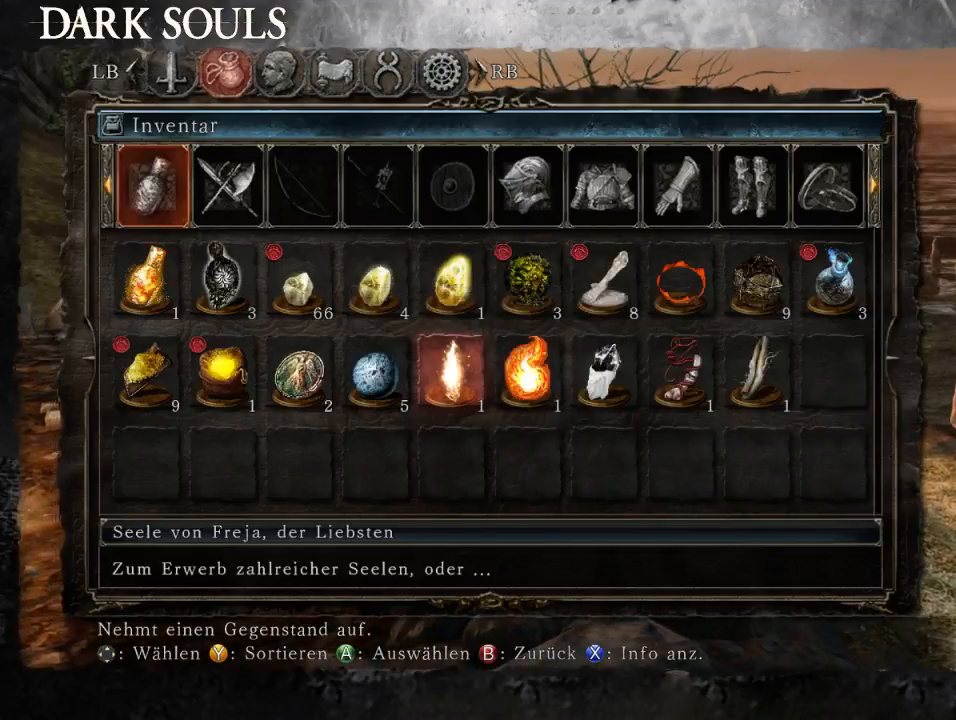
{"dt_ms": 1000, "buttons": [], "left_stick": "center", "right_stick": "center"}
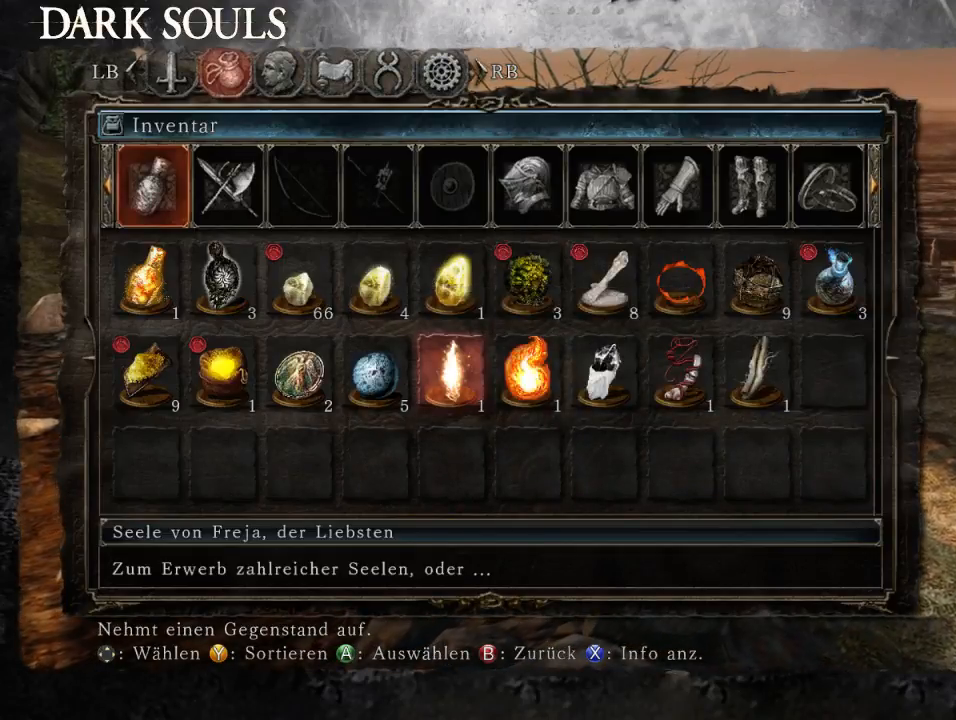
{"dt_ms": 500, "buttons": [], "left_stick": "center", "right_stick": "center", "events": []}
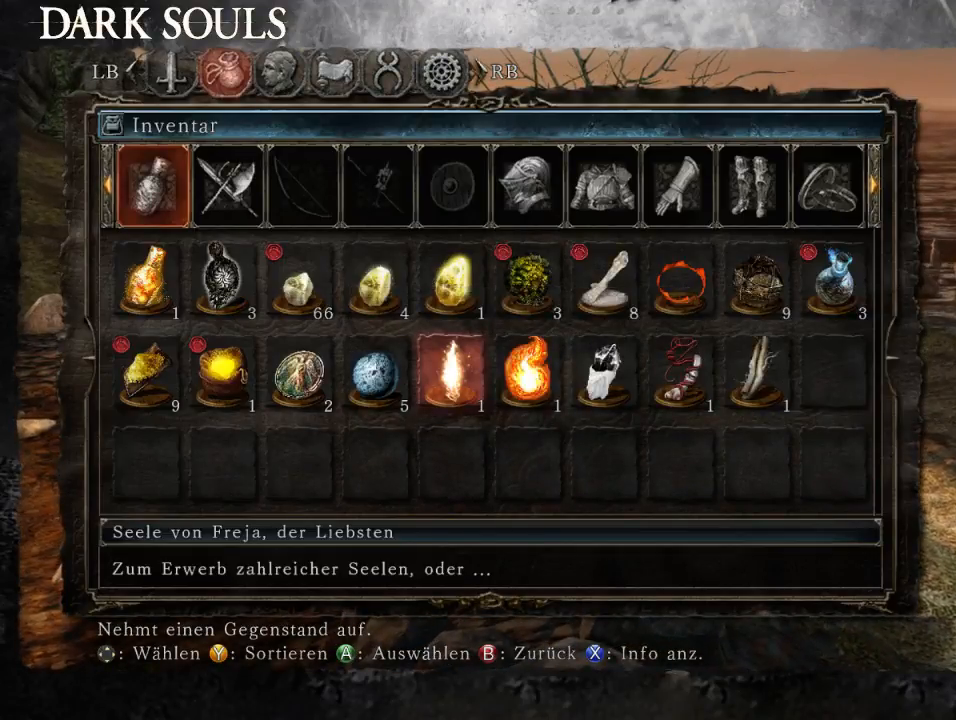
{"dt_ms": 1000, "buttons": ["CROSS"], "left_stick": "center", "right_stick": "center"}
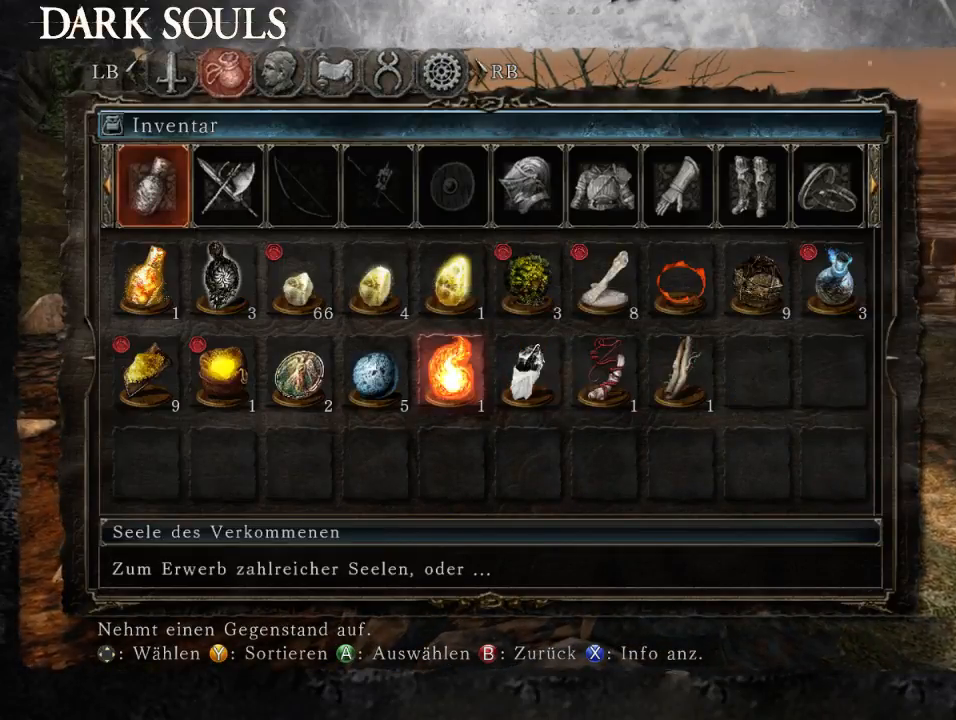
{"dt_ms": 500, "buttons": ["CROSS", "SELECT"], "left_stick": "center", "right_stick": "center", "events": [[67, "CROSS", "up"], [167, "CROSS", "down"], [233, "CROSS", "up"], [267, "SELECT", "down"], [333, "CROSS", "down"], [367, "CROSS", "up"], [467, "CROSS", "down"]]}
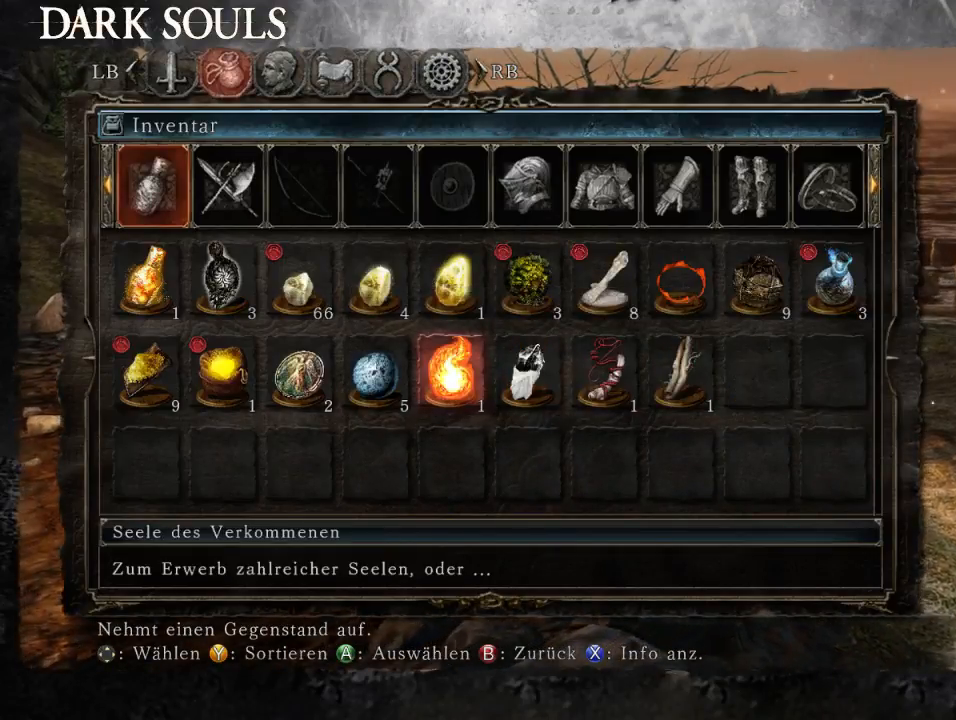
{"dt_ms": 500, "buttons": [], "left_stick": "center", "right_stick": "center"}